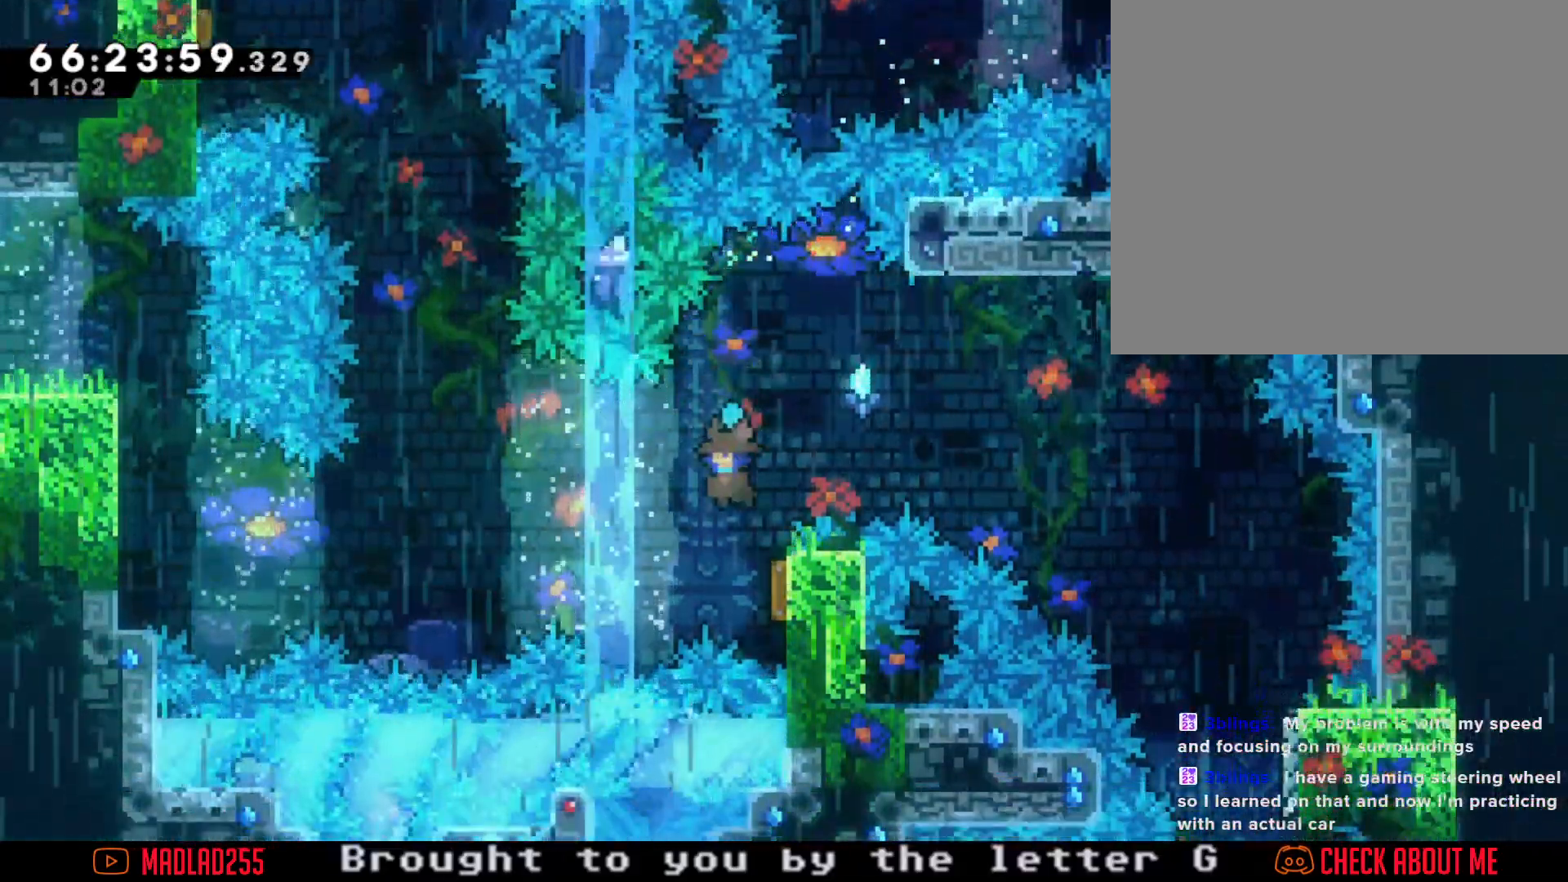
Gameplay with a controller (Nintendo layout); each line is a JSON object with the inputs held at the frame after it. "events" lists button and stick changes between this image and that frame as [ms after this image, input, new state], when the widget could be followed in between. Not read: L1 L3 R1 R3.
{"buttons": ["X"], "left_stick": "up-left", "right_stick": "center", "events": [[50, "left_stick", "right"], [217, "left_stick", "left"], [434, "left_stick", "up-left"], [467, "X", "down"]]}
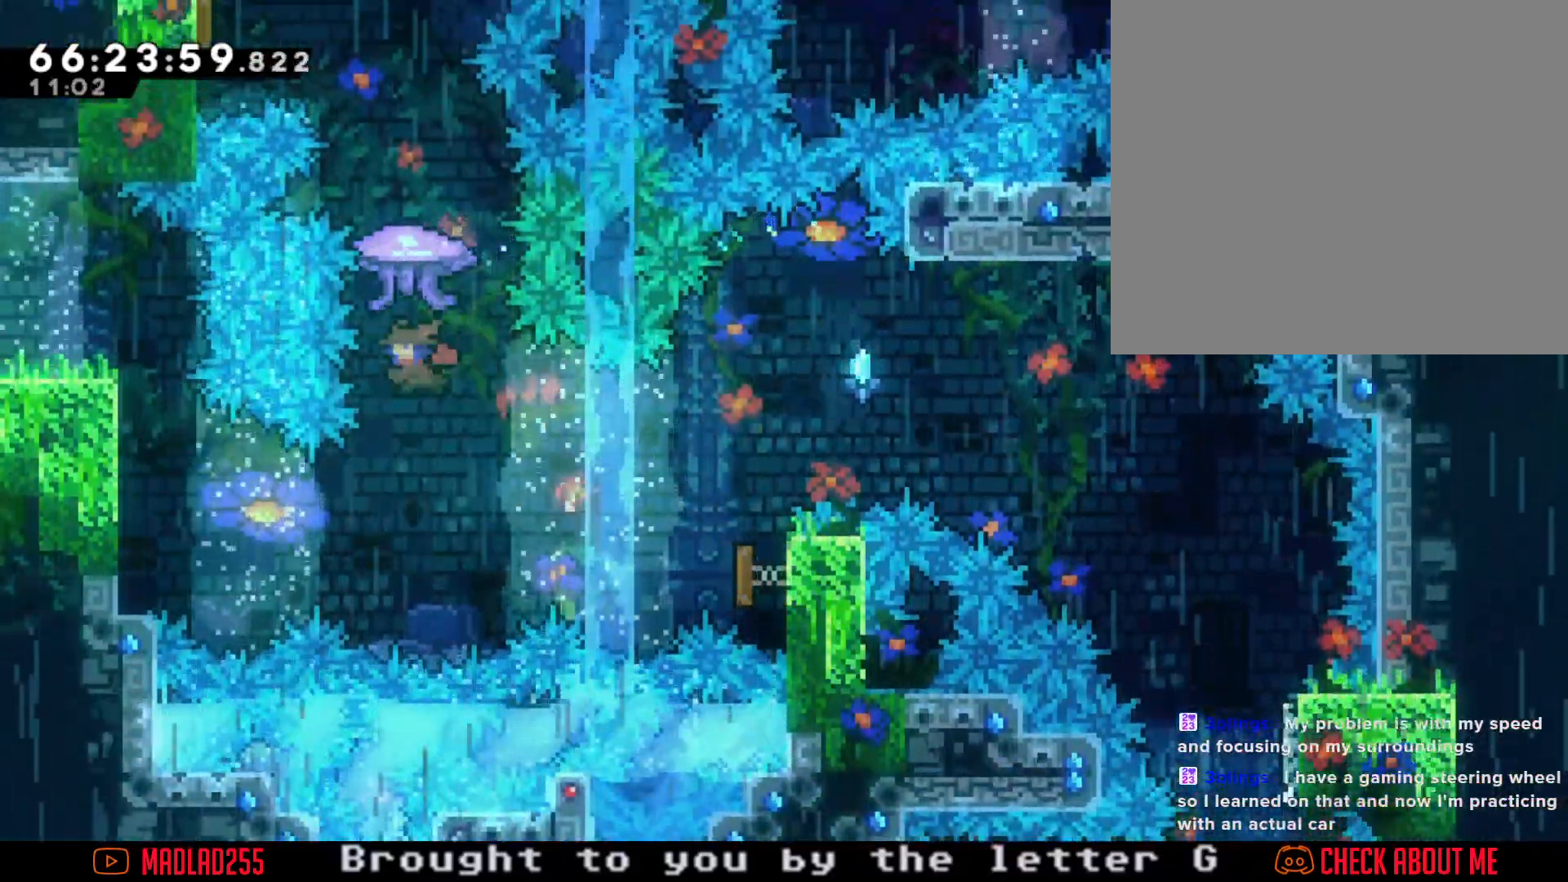
{"buttons": ["R2"], "left_stick": "up-left", "right_stick": "center"}
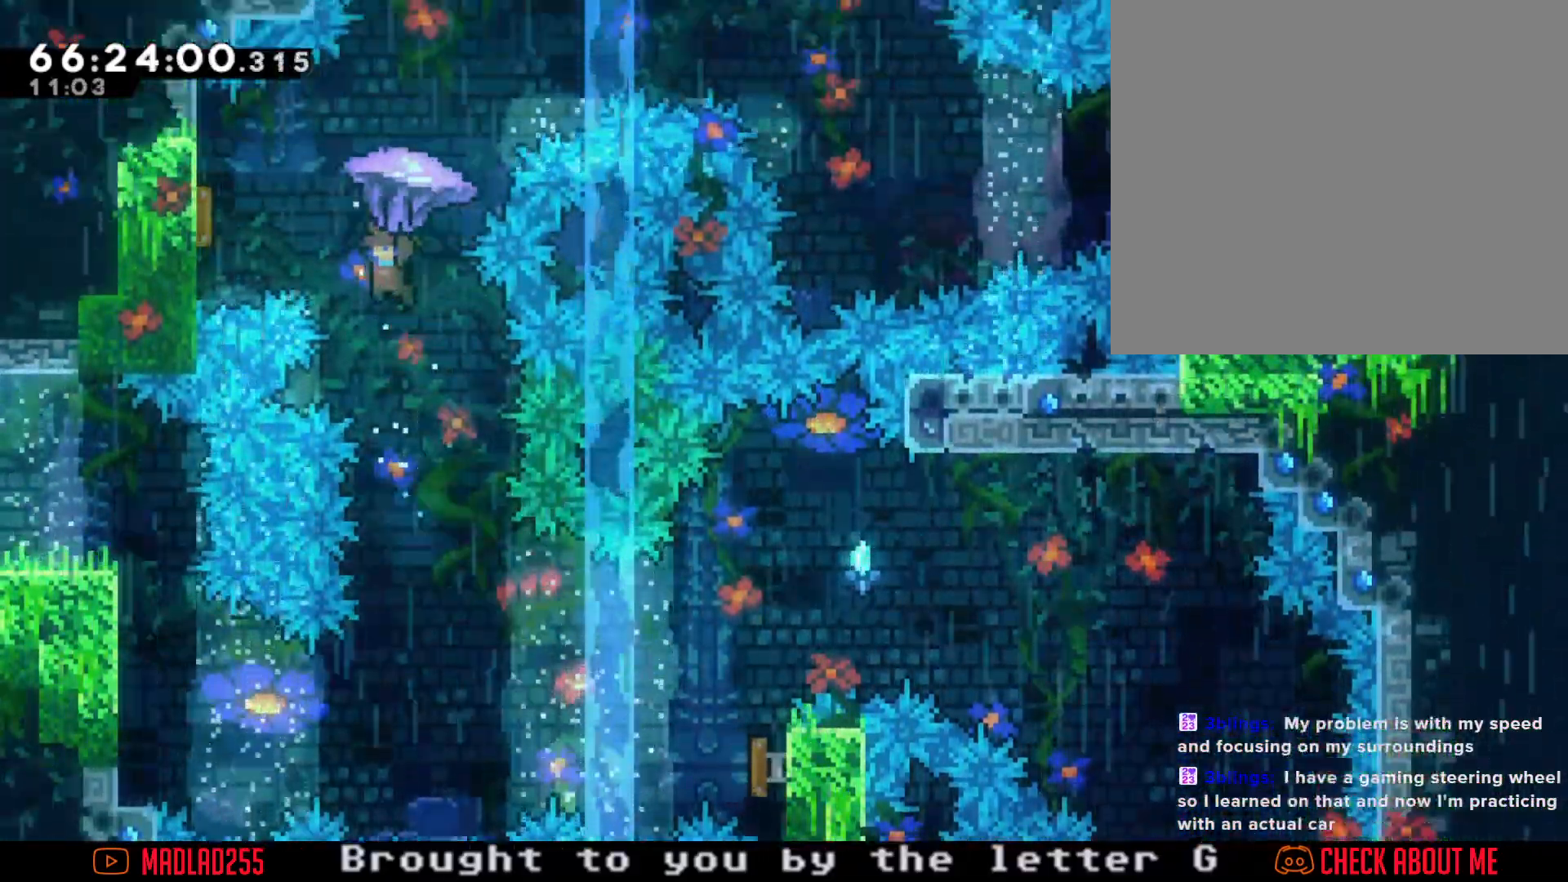
{"buttons": ["R2"], "left_stick": "left", "right_stick": "center", "events": [[301, "left_stick", "left"]]}
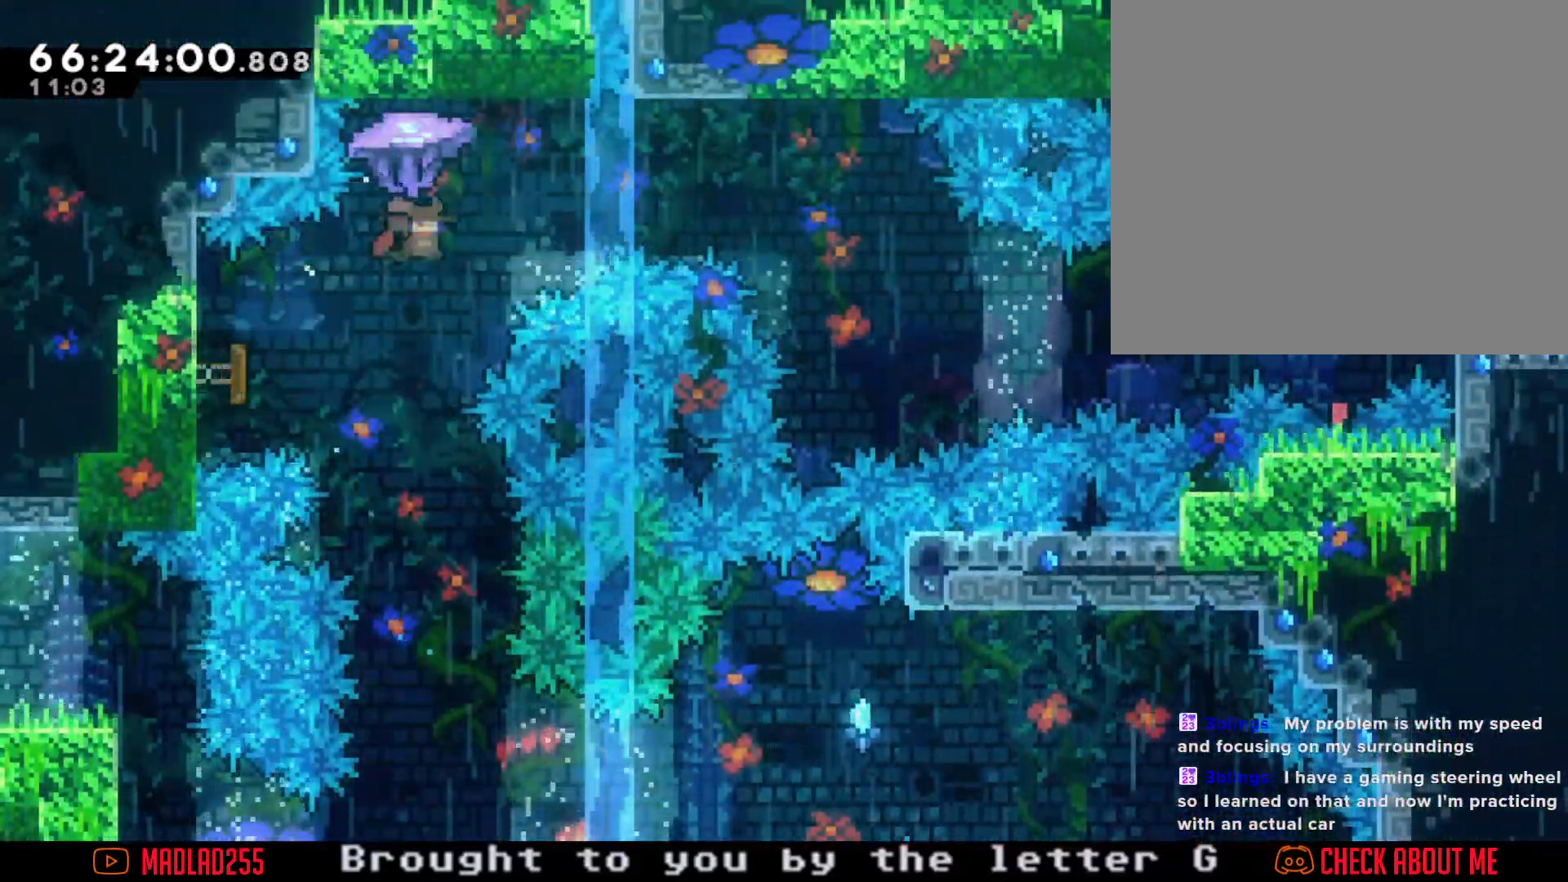
{"buttons": ["R2"], "left_stick": "left", "right_stick": "center", "events": [[33, "left_stick", "up-right"], [317, "left_stick", "left"]]}
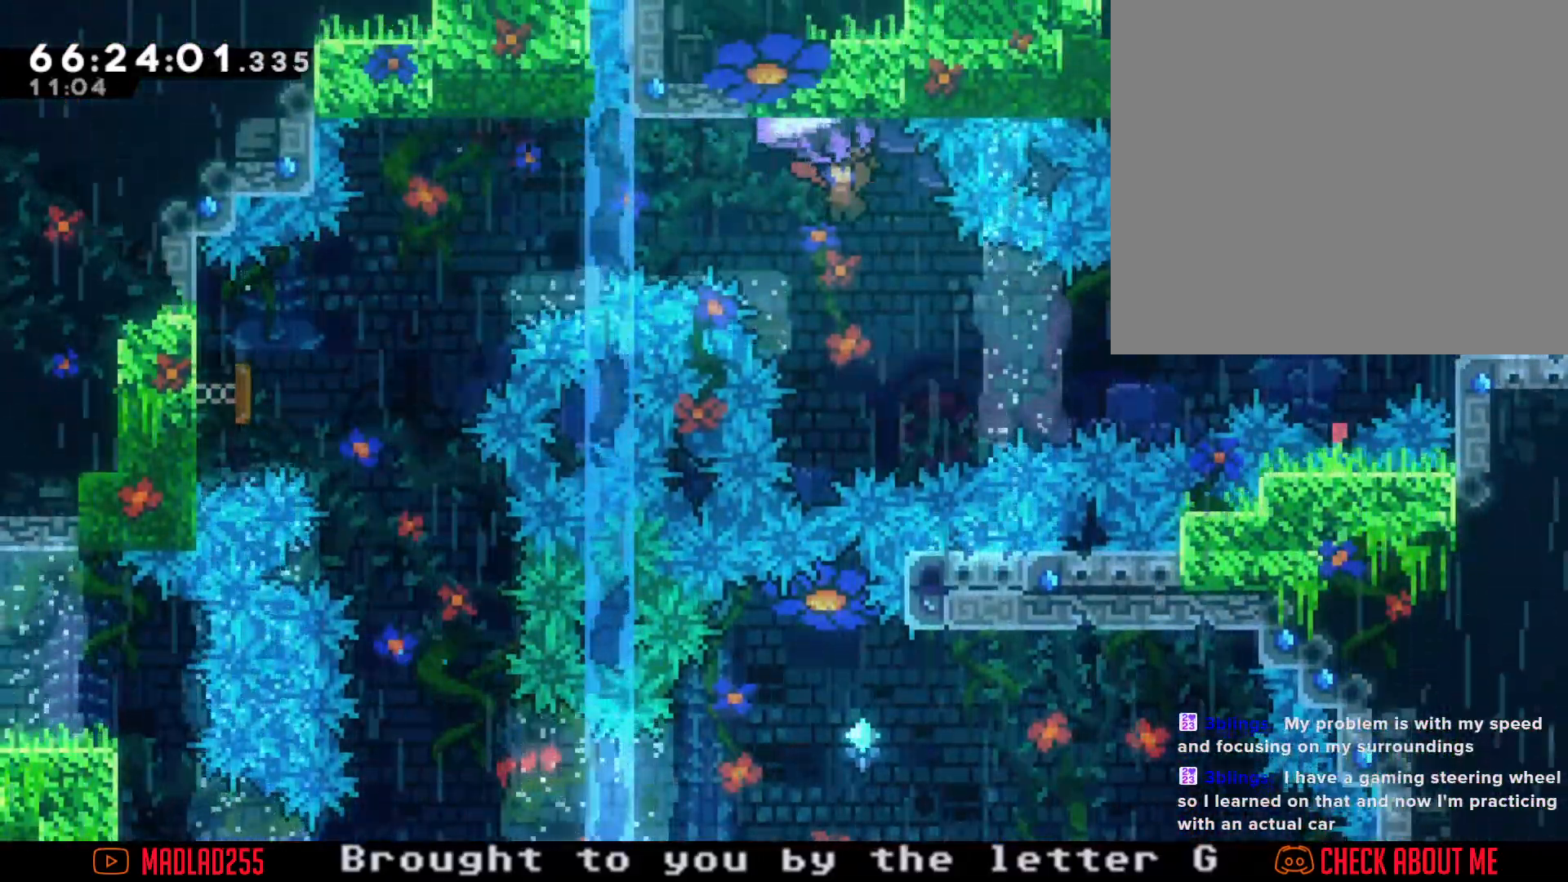
{"buttons": ["R2"], "left_stick": "center", "right_stick": "center", "events": [[351, "left_stick", "center"]]}
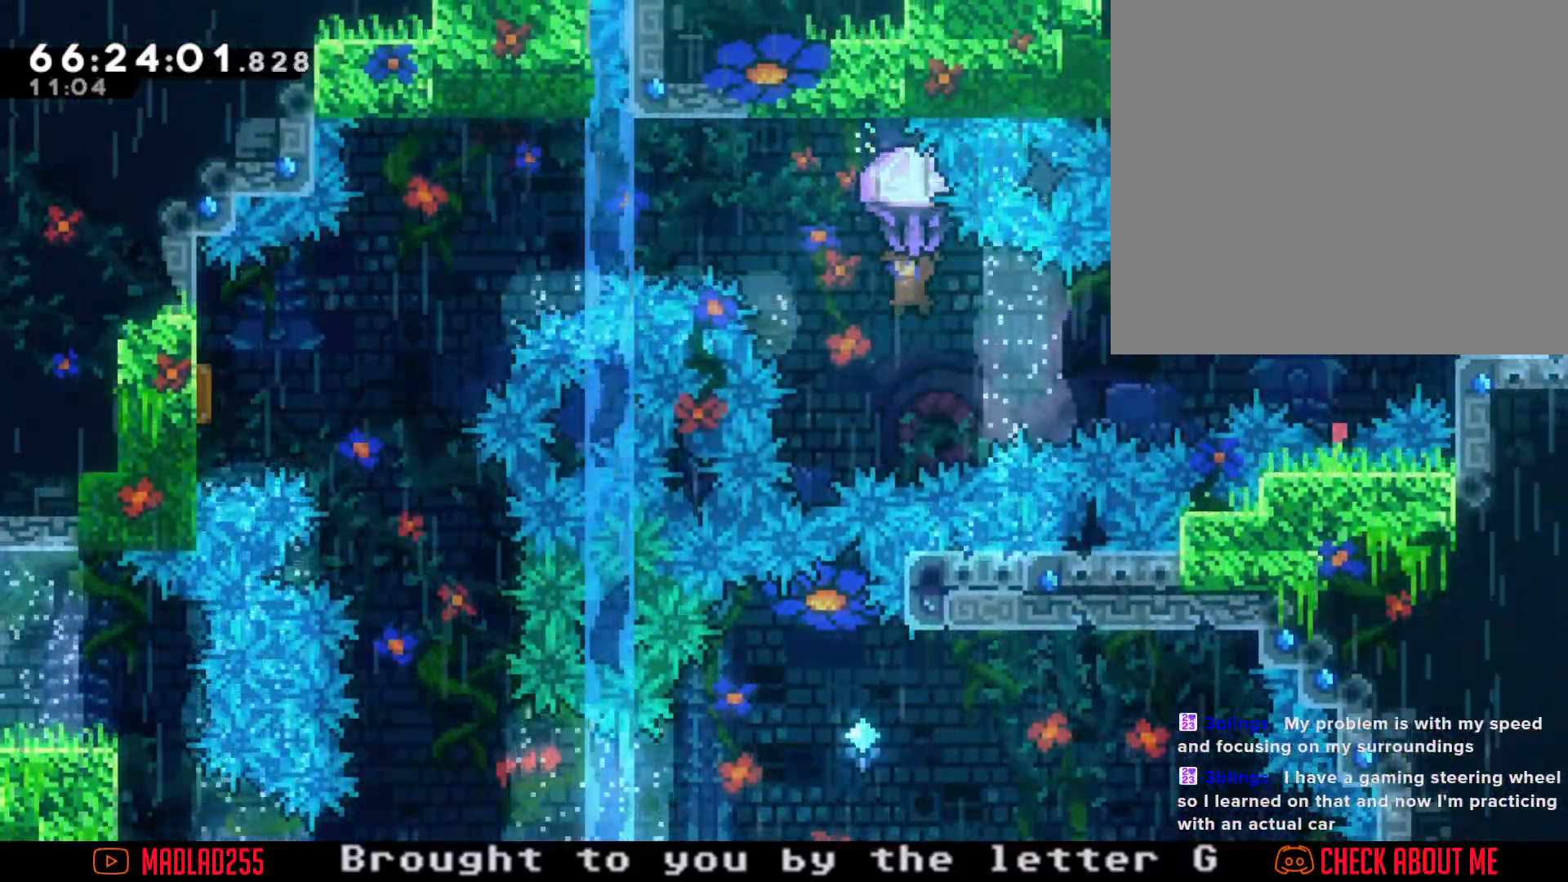
{"buttons": ["X"], "left_stick": "up", "right_stick": "center", "events": [[233, "R2", "up"], [267, "left_stick", "down"], [467, "X", "down"], [467, "left_stick", "up"]]}
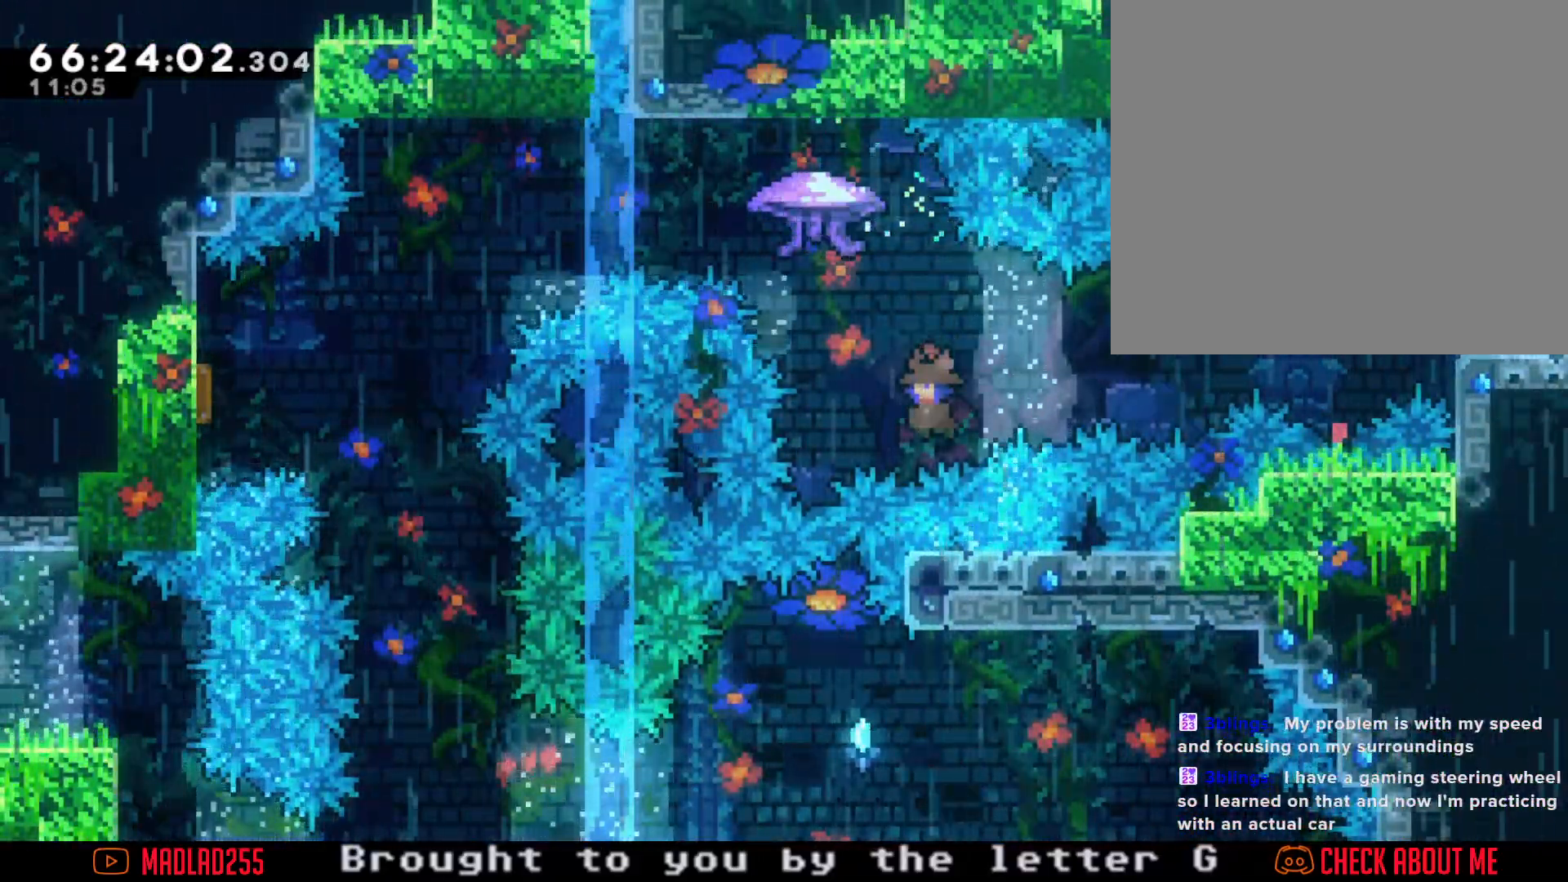
{"buttons": ["R2"], "left_stick": "left", "right_stick": "center", "events": [[100, "R2", "down"], [100, "X", "up"], [217, "left_stick", "up-left"], [401, "left_stick", "left"]]}
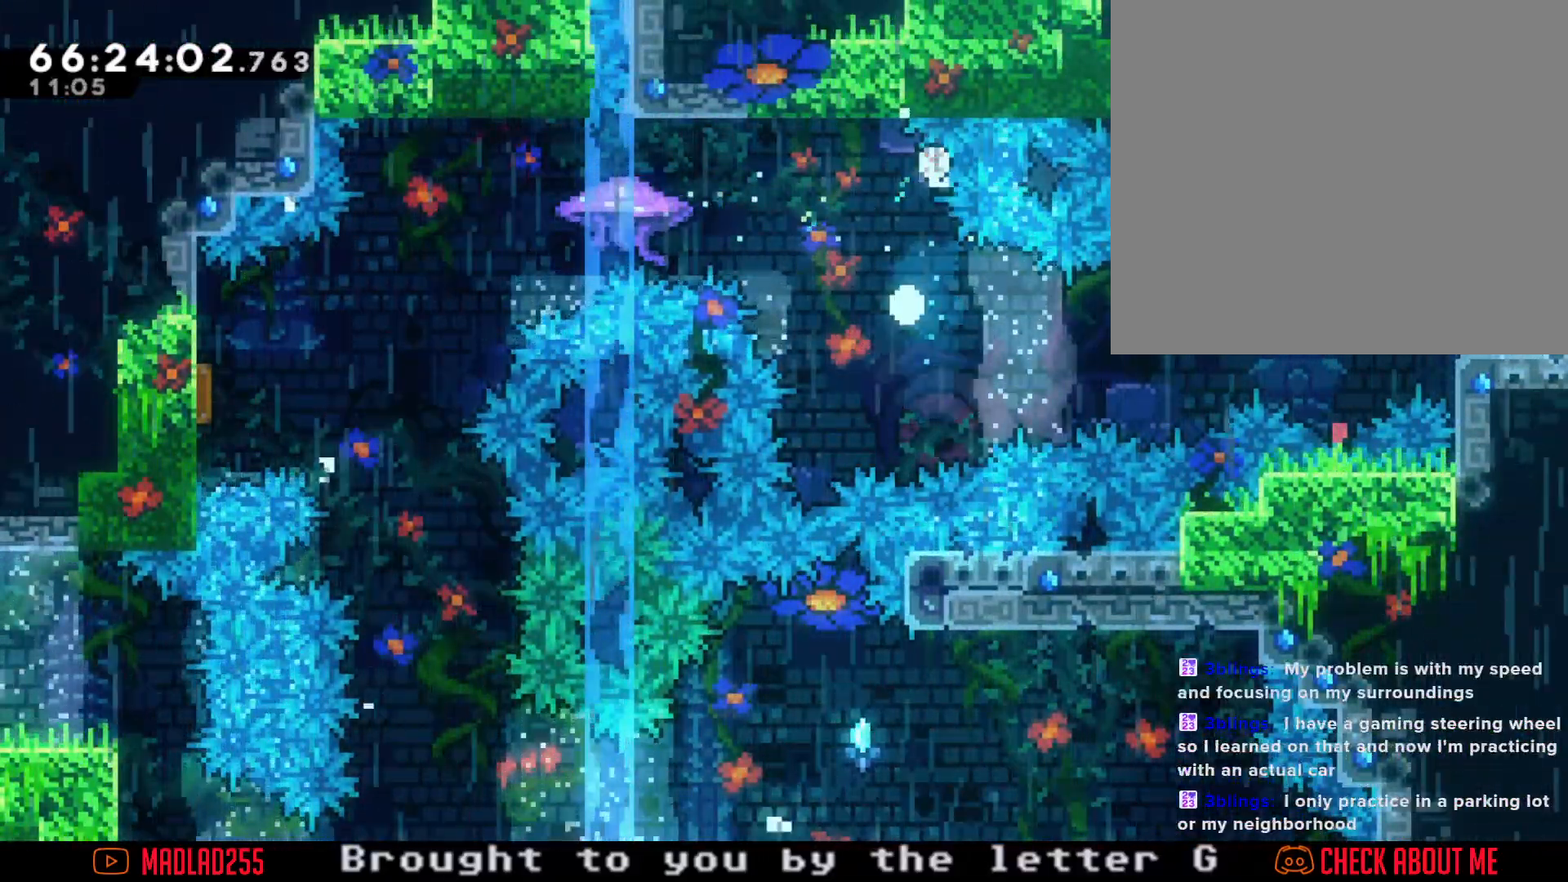
{"buttons": [], "left_stick": "center", "right_stick": "center", "events": [[67, "A", "down"], [67, "R2", "up"], [100, "left_stick", "center"], [233, "A", "up"]]}
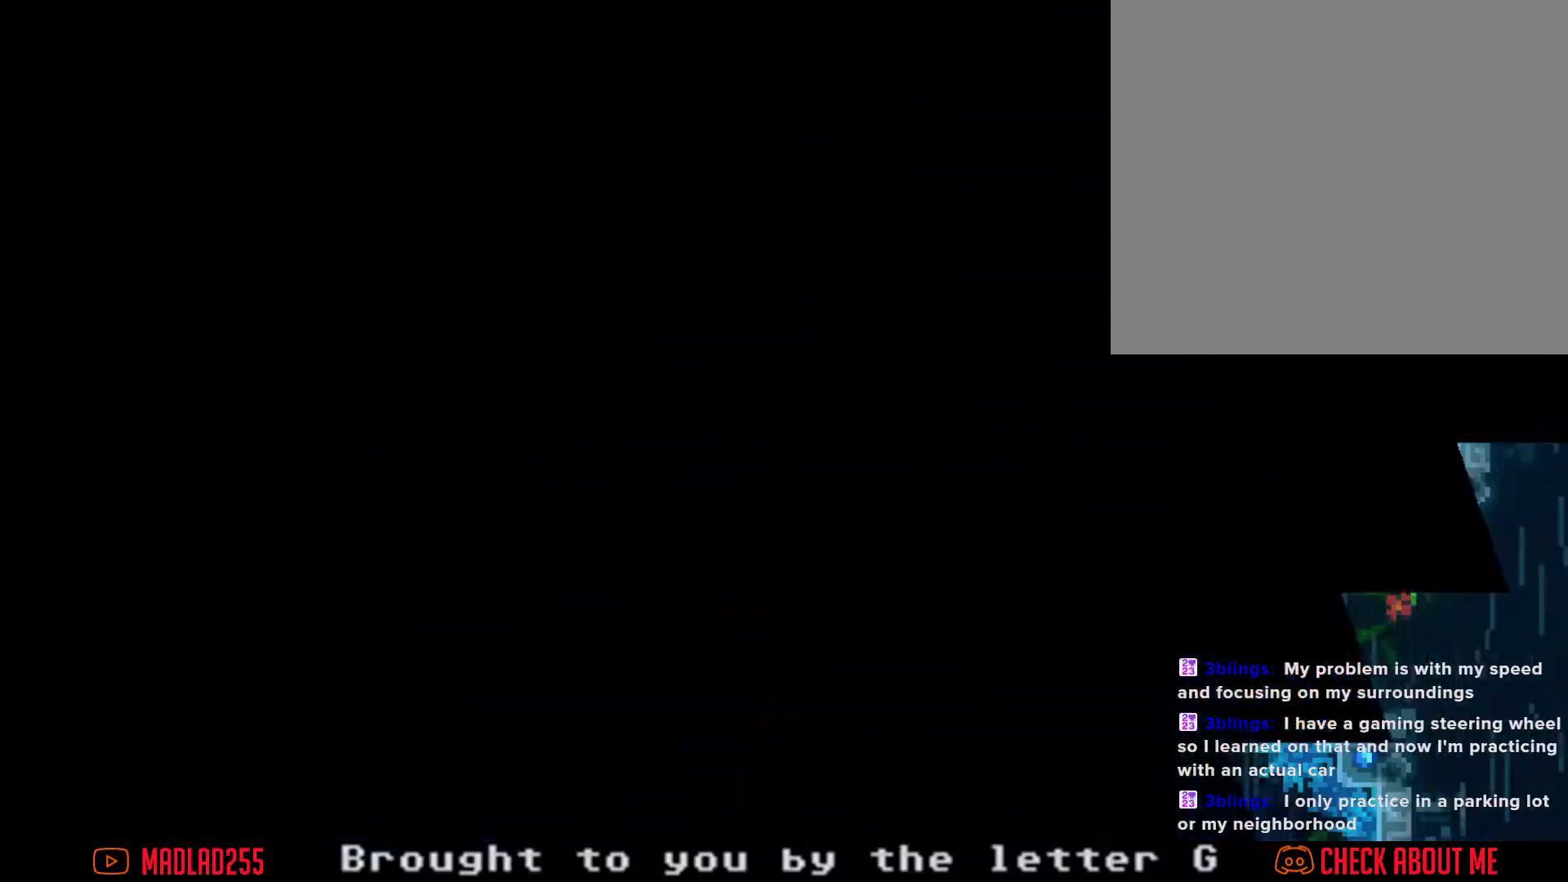
{"buttons": [], "left_stick": "center", "right_stick": "center", "events": []}